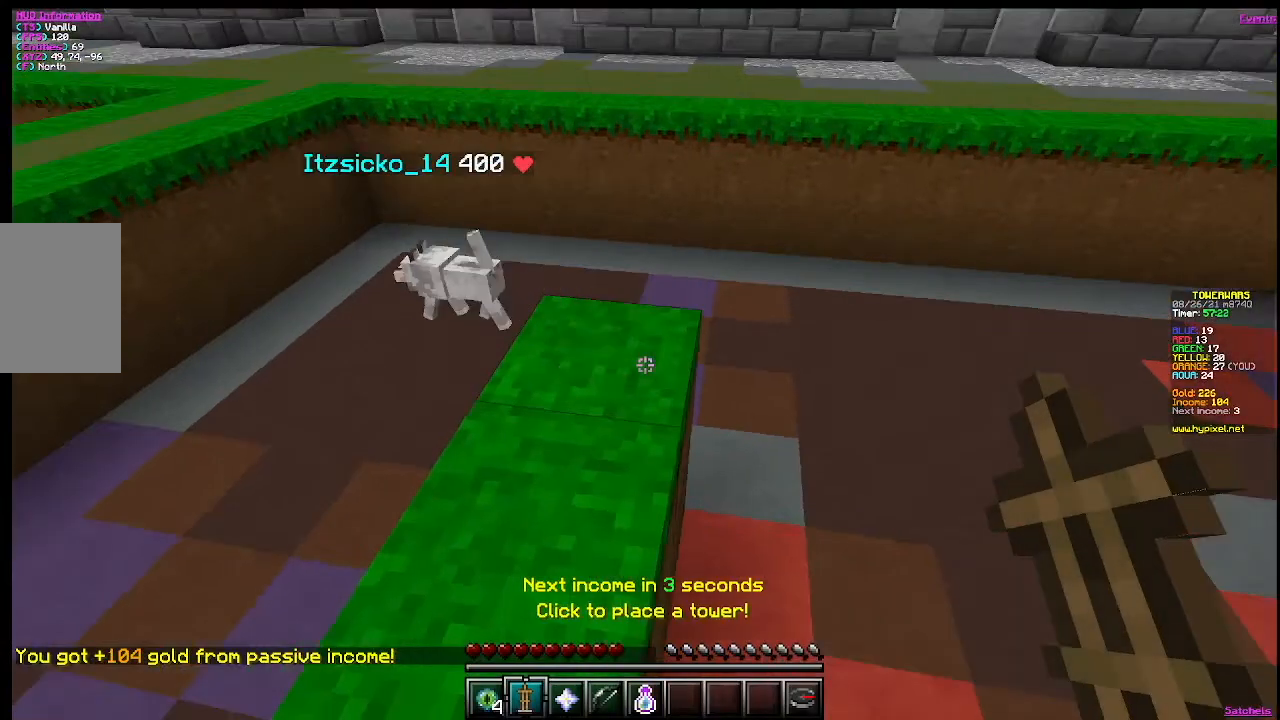
Gameplay with keyboard and mouse; each line is a JSON object with the keys and mouse buttons held at the frame after it. "events" lists presses ("down") and releases ("up") of "a", "d", "s", "w", "mouse_left" and "mouse_right" between this image and that frame as [ms after this image, input, new state], when the widget could be followed in between. "mouse_left", "mouse_right" = the "left", "right" buttons of the "mouse" list. No other keys are recorded. Fast repeated clicks can show as one long hold. Mouse movement is not recorded.
{"keys": [], "mouse": [], "events": []}
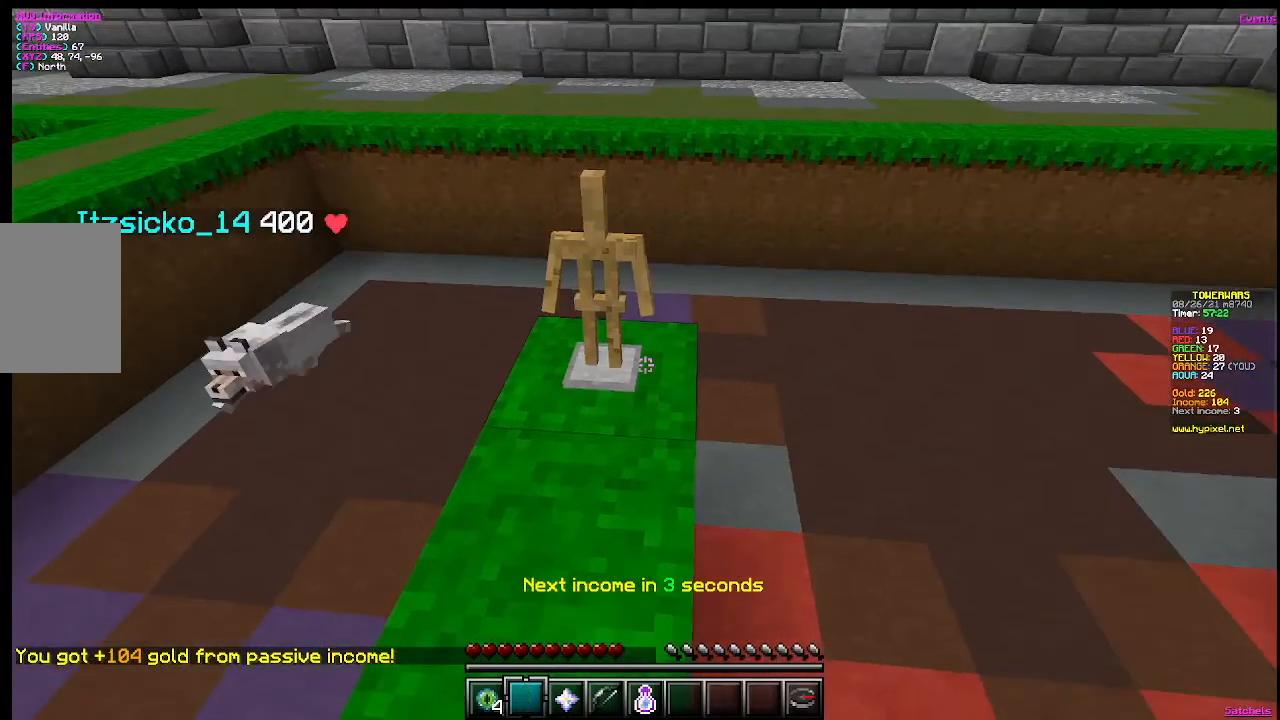
{"keys": [], "mouse": [], "events": []}
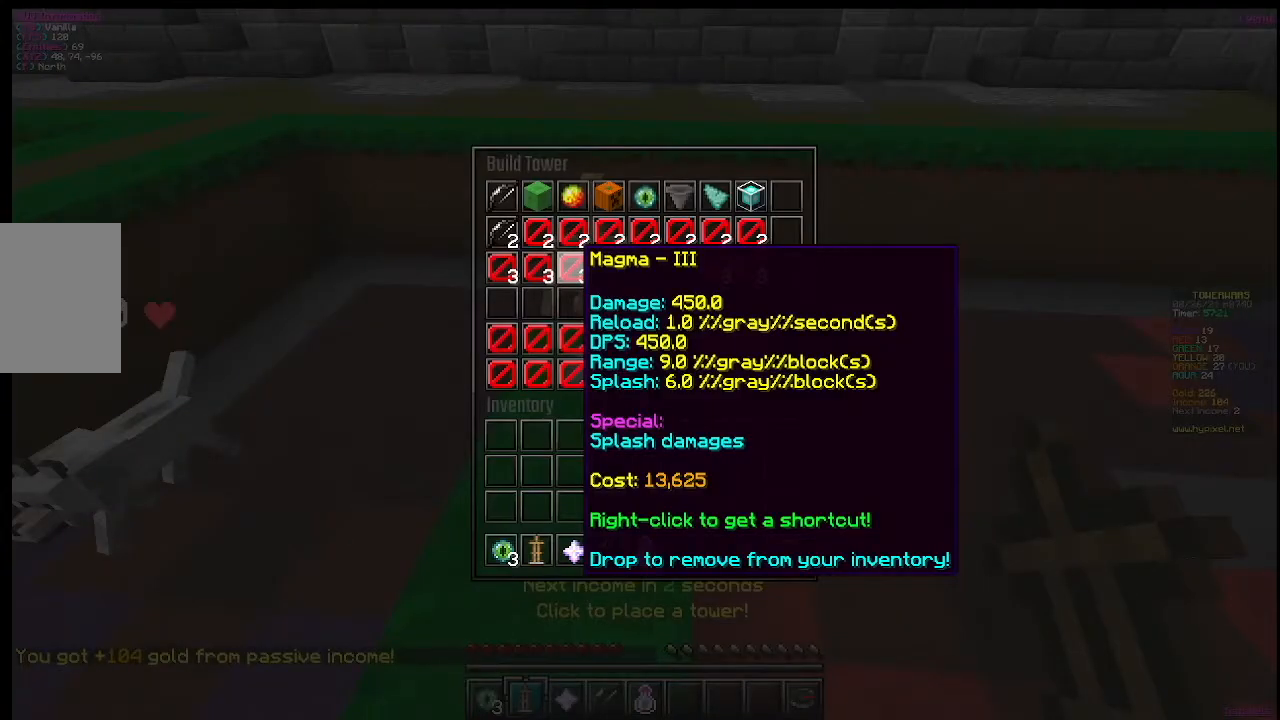
{"keys": [], "mouse": [], "events": []}
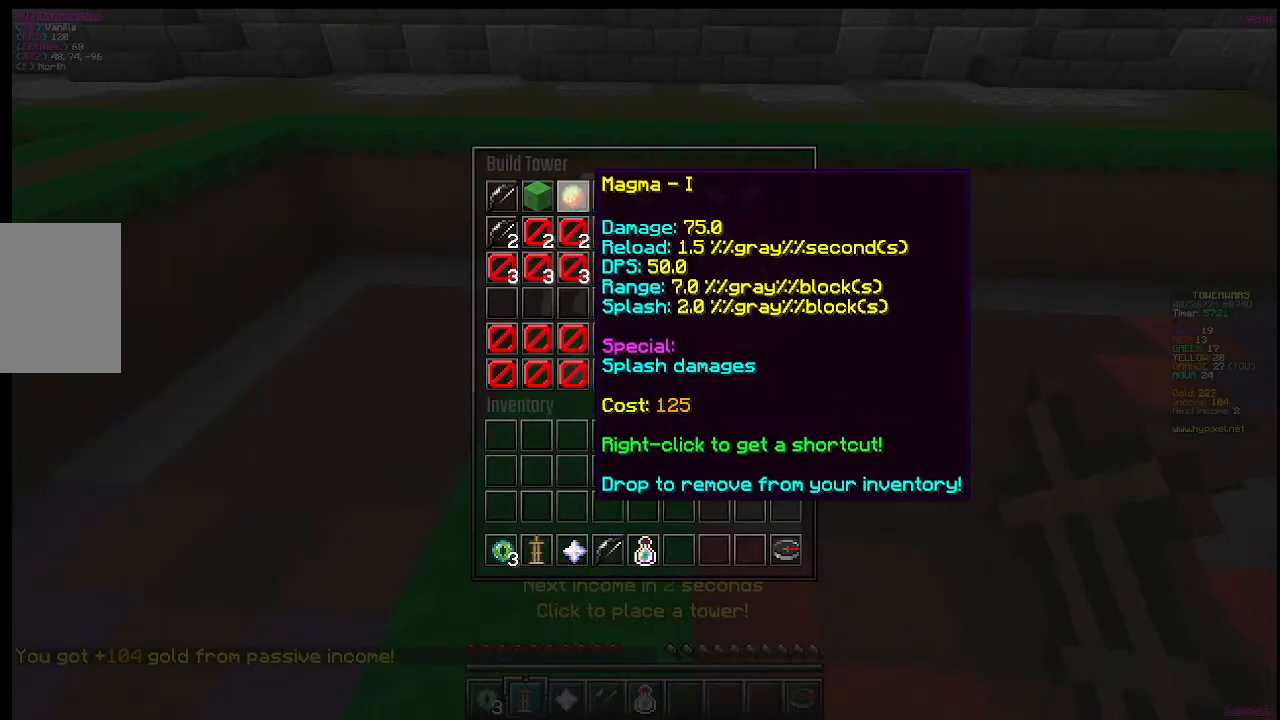
{"keys": [], "mouse": []}
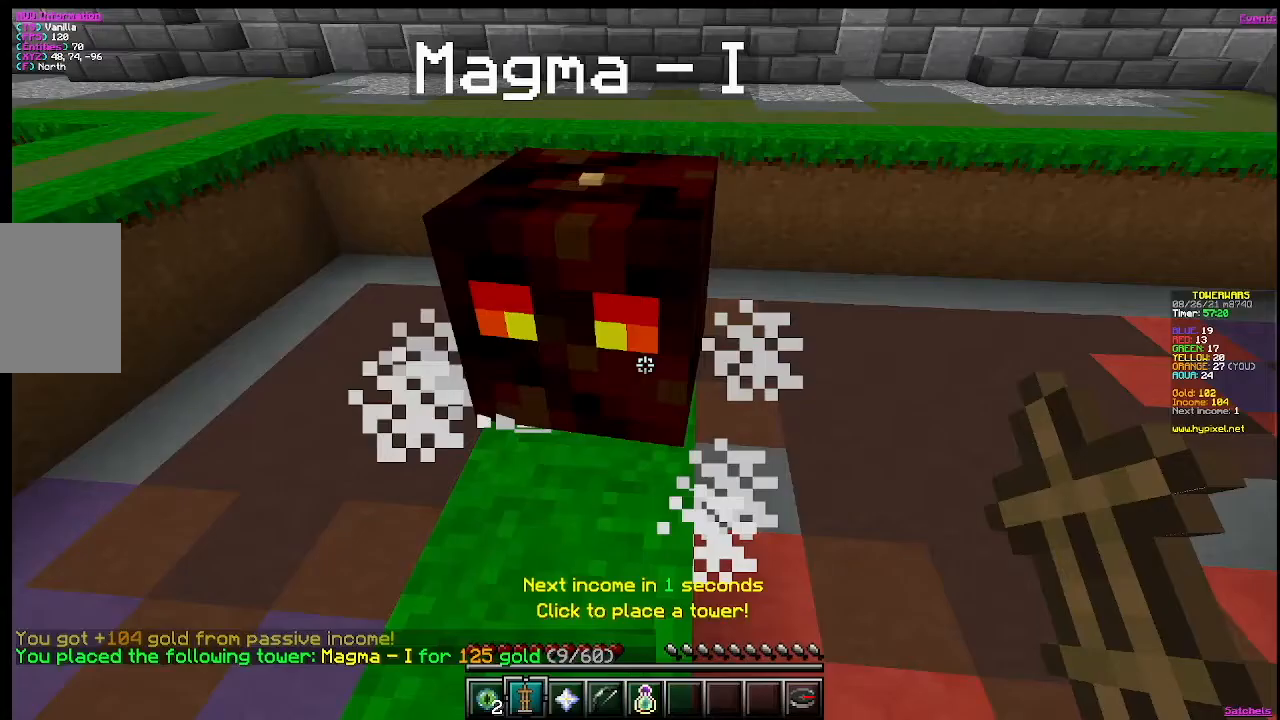
{"keys": [], "mouse": [], "events": []}
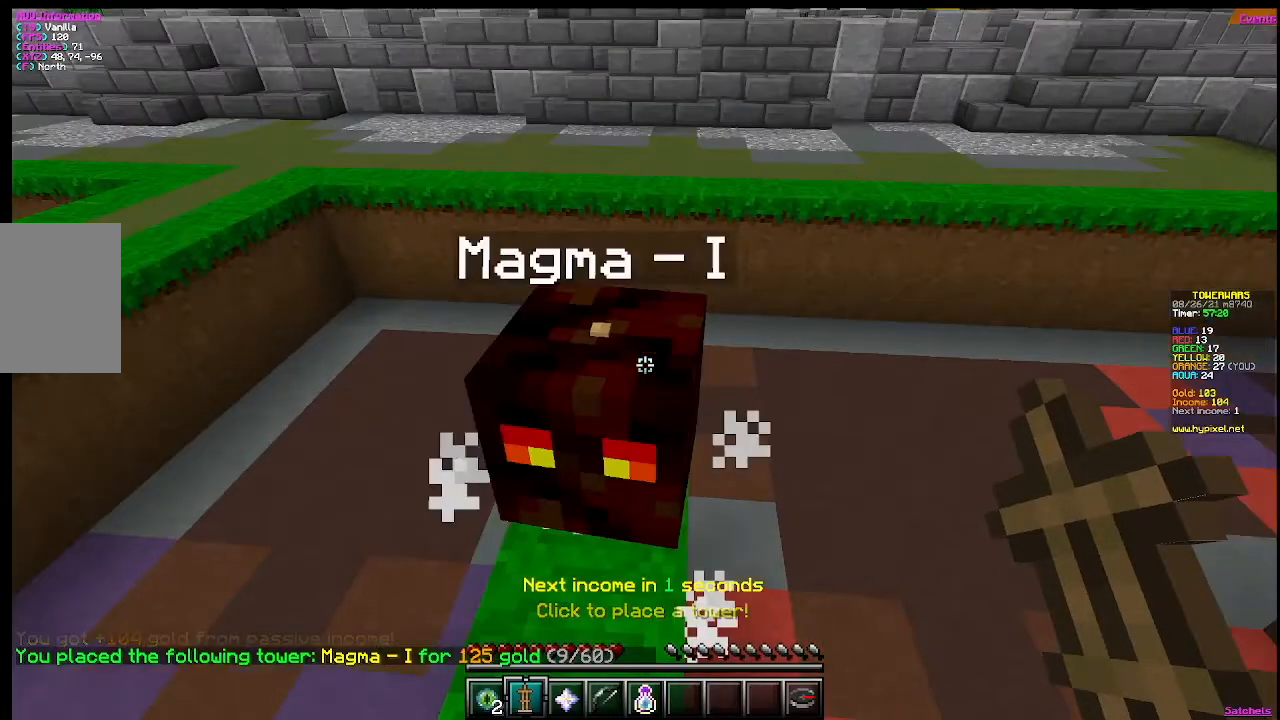
{"keys": [], "mouse": [], "events": []}
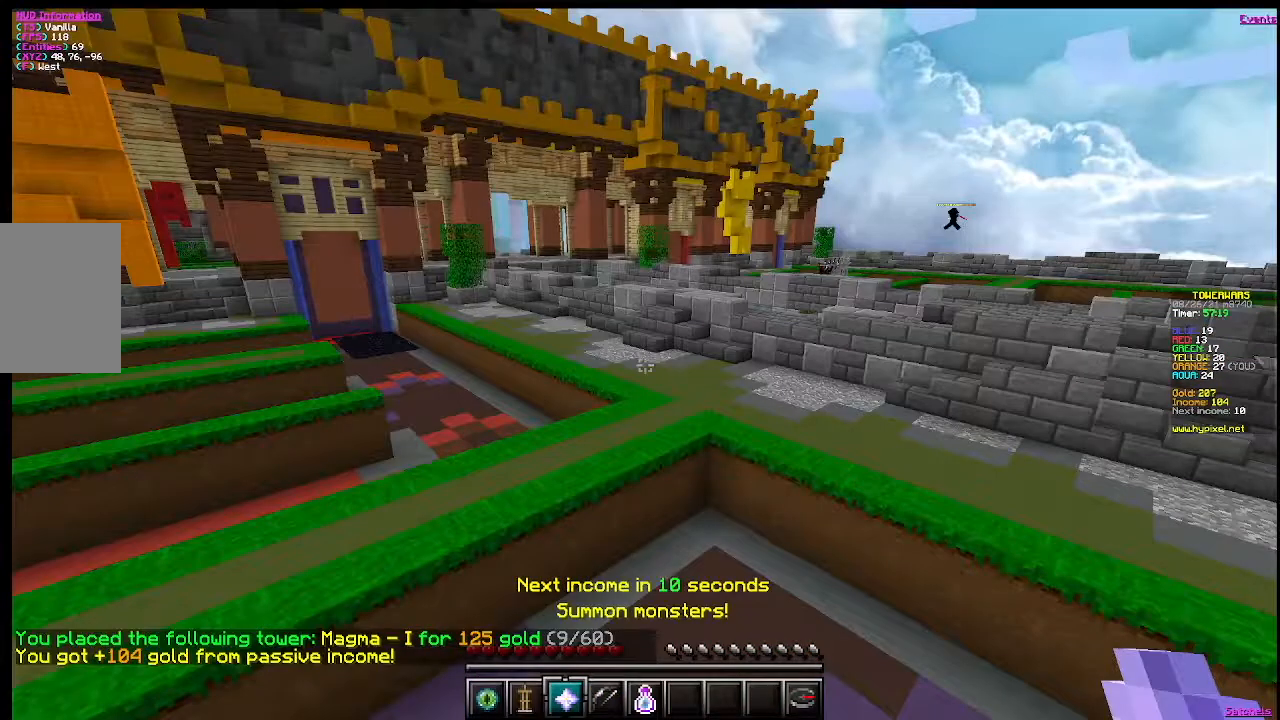
{"keys": [], "mouse": [], "events": [[67, "w", "down"], [301, "w", "up"]]}
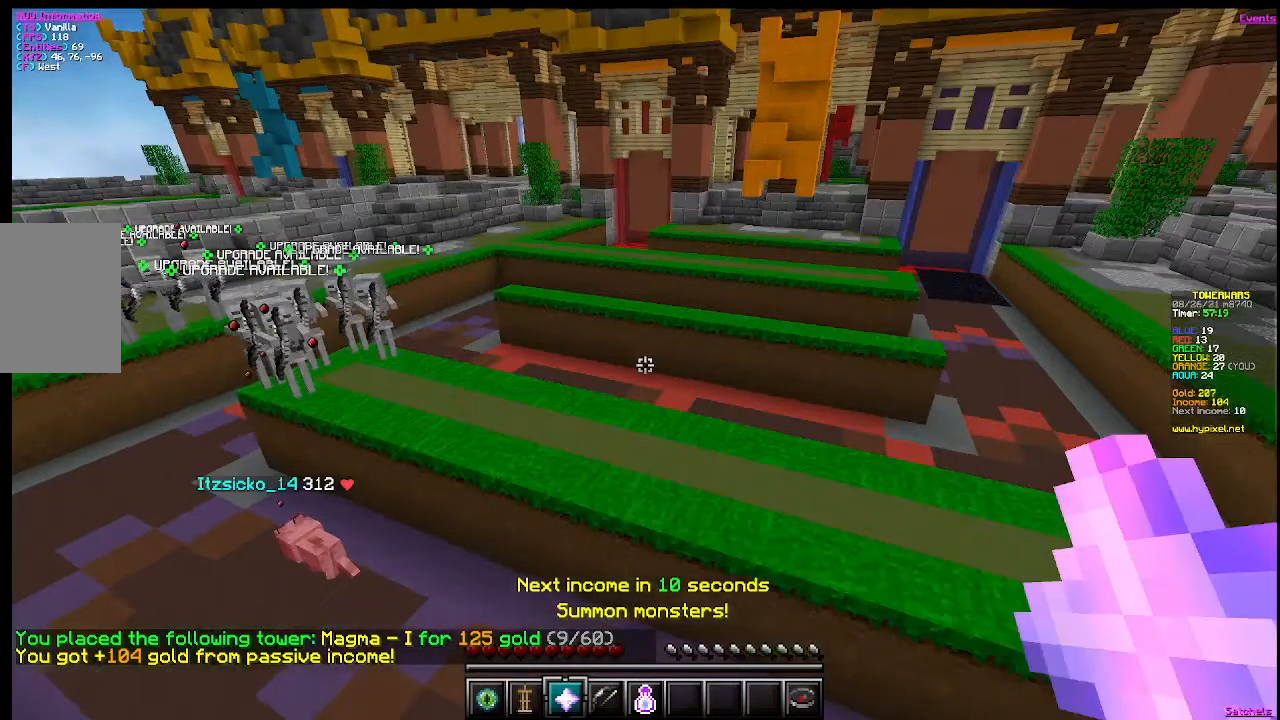
{"keys": [], "mouse": [], "events": []}
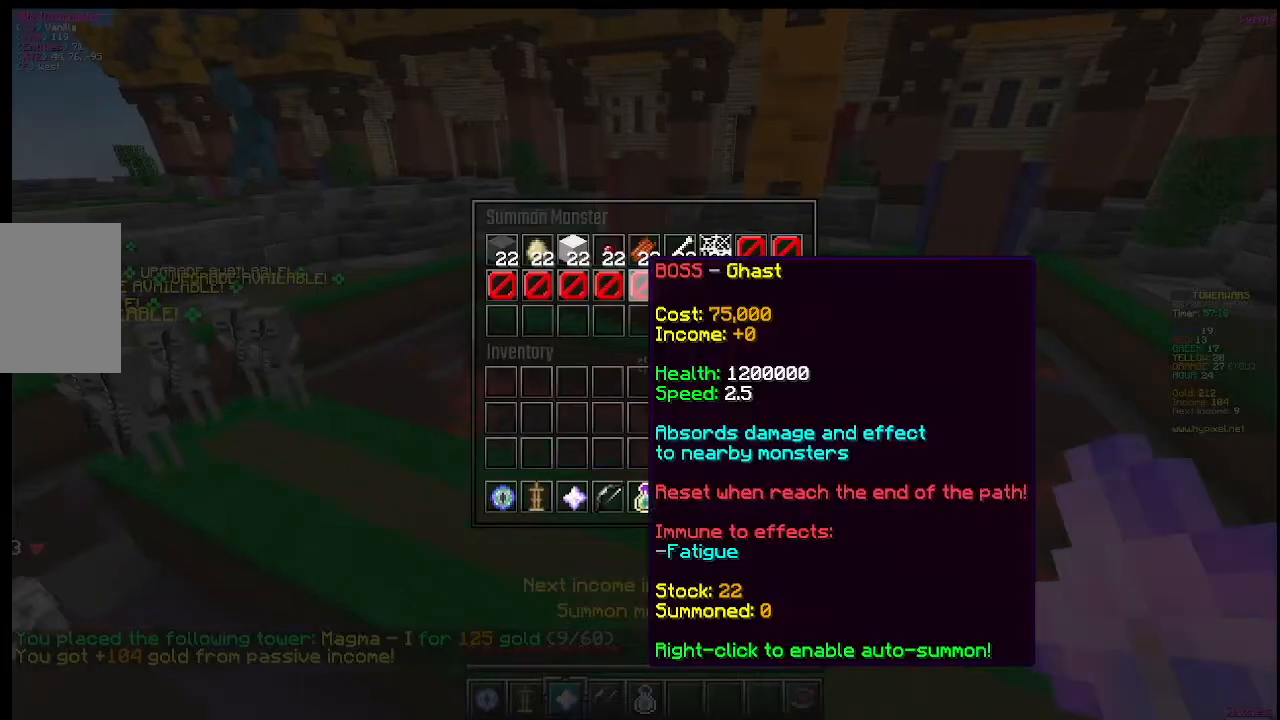
{"keys": [], "mouse": [], "events": []}
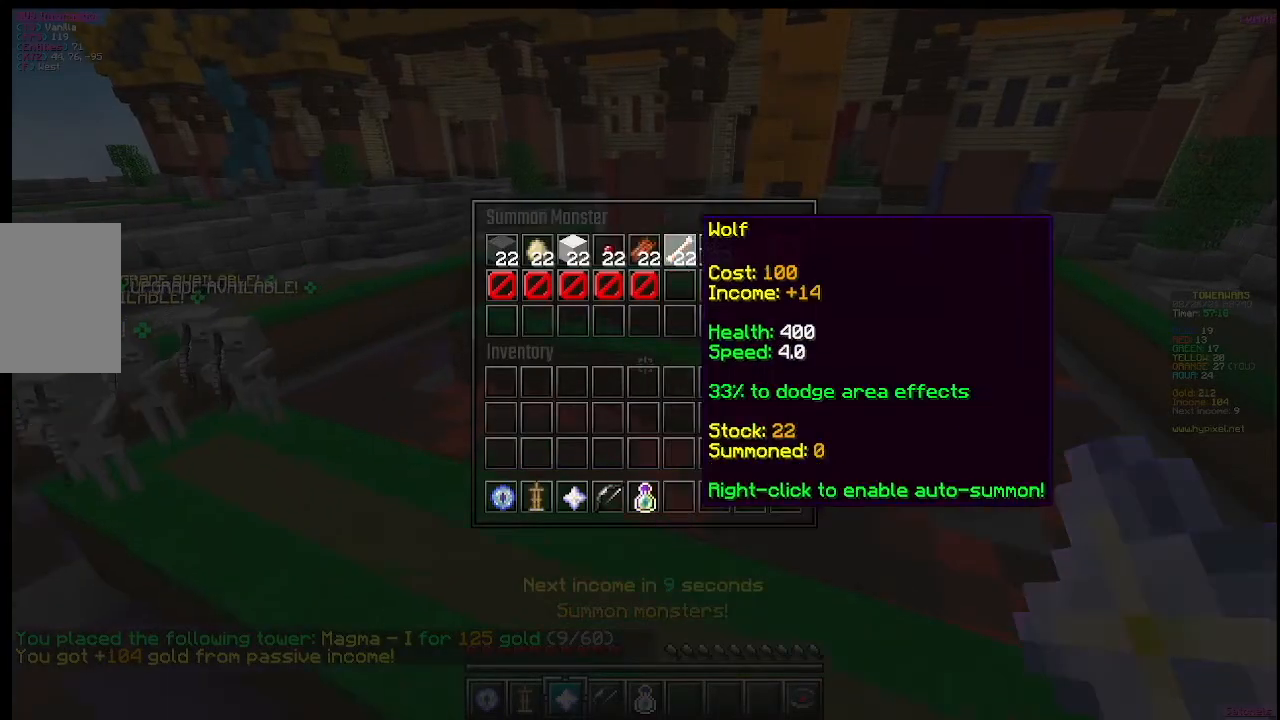
{"keys": [], "mouse": [], "events": []}
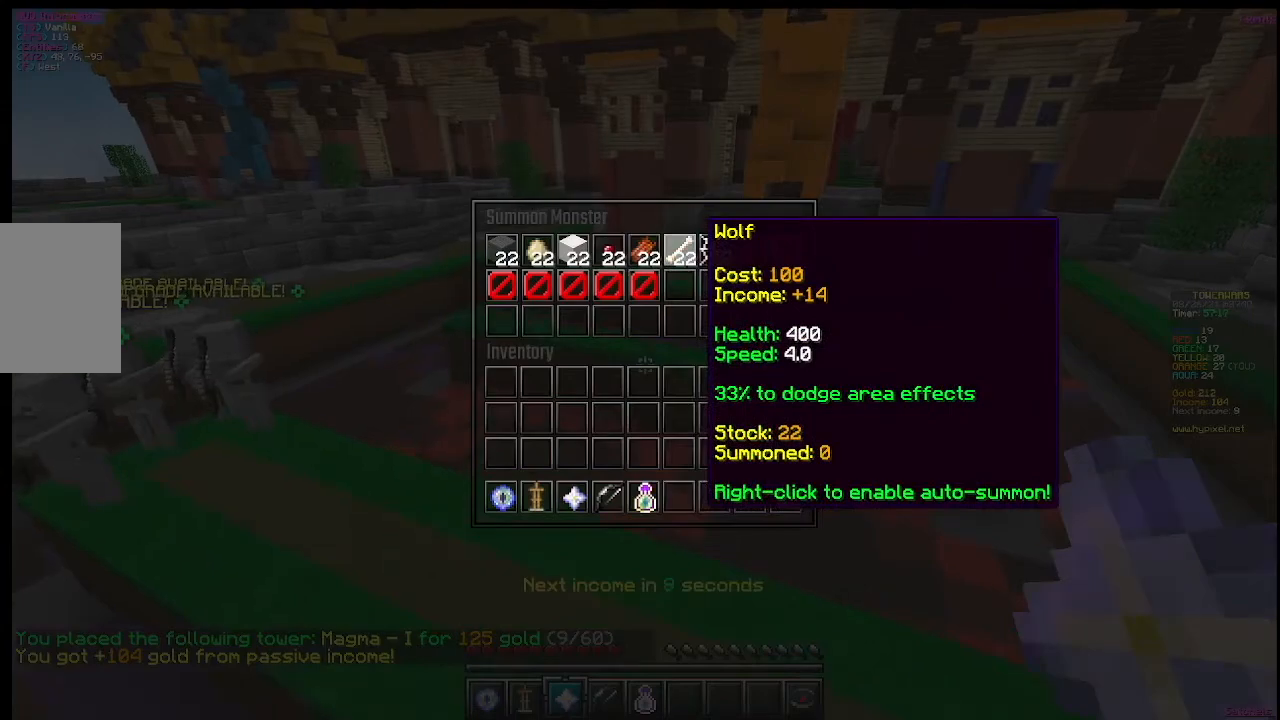
{"keys": [], "mouse": ["left"], "events": [[501, "mouse_left", "down"]]}
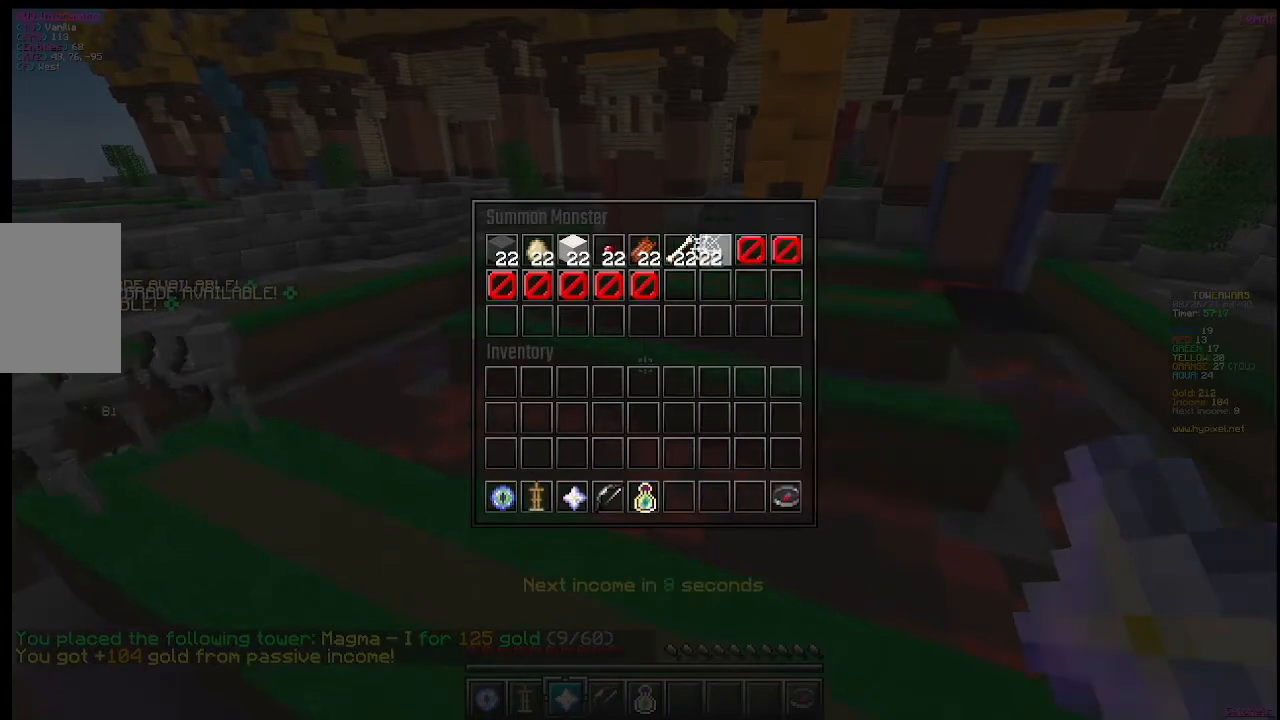
{"keys": [], "mouse": [], "events": [[234, "mouse_left", "up"]]}
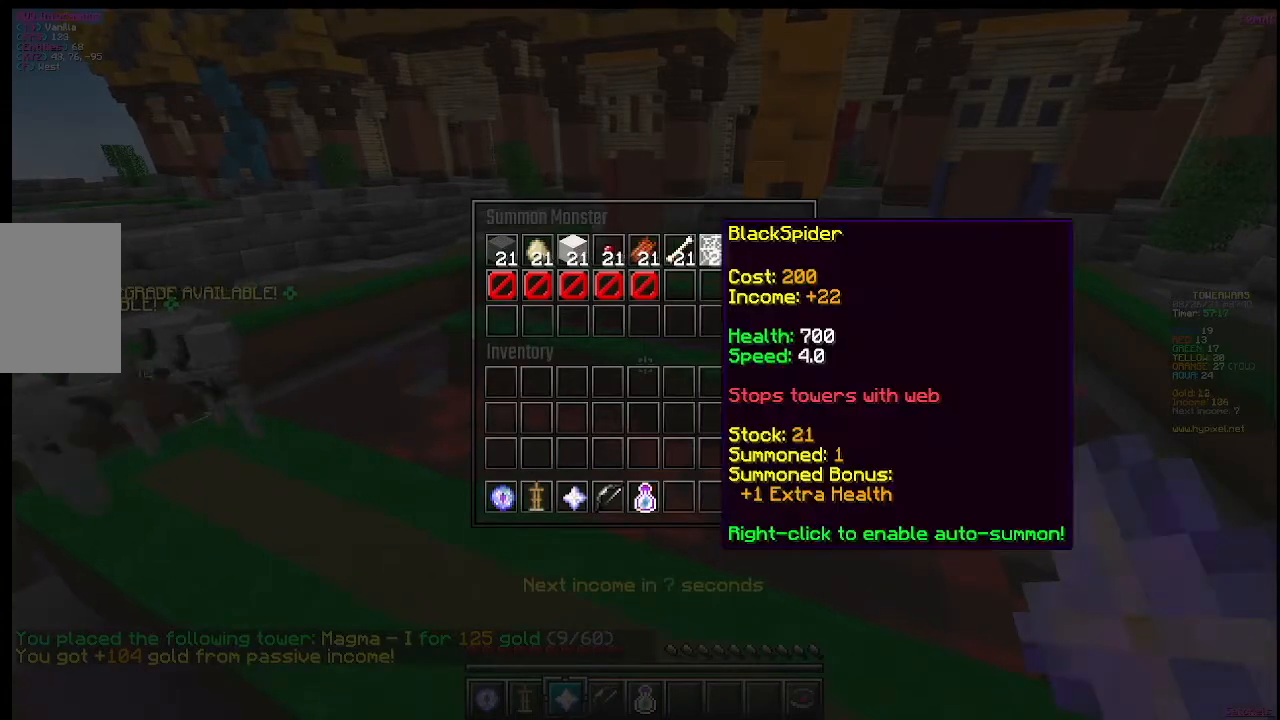
{"keys": ["d"], "mouse": [], "events": [[401, "d", "down"]]}
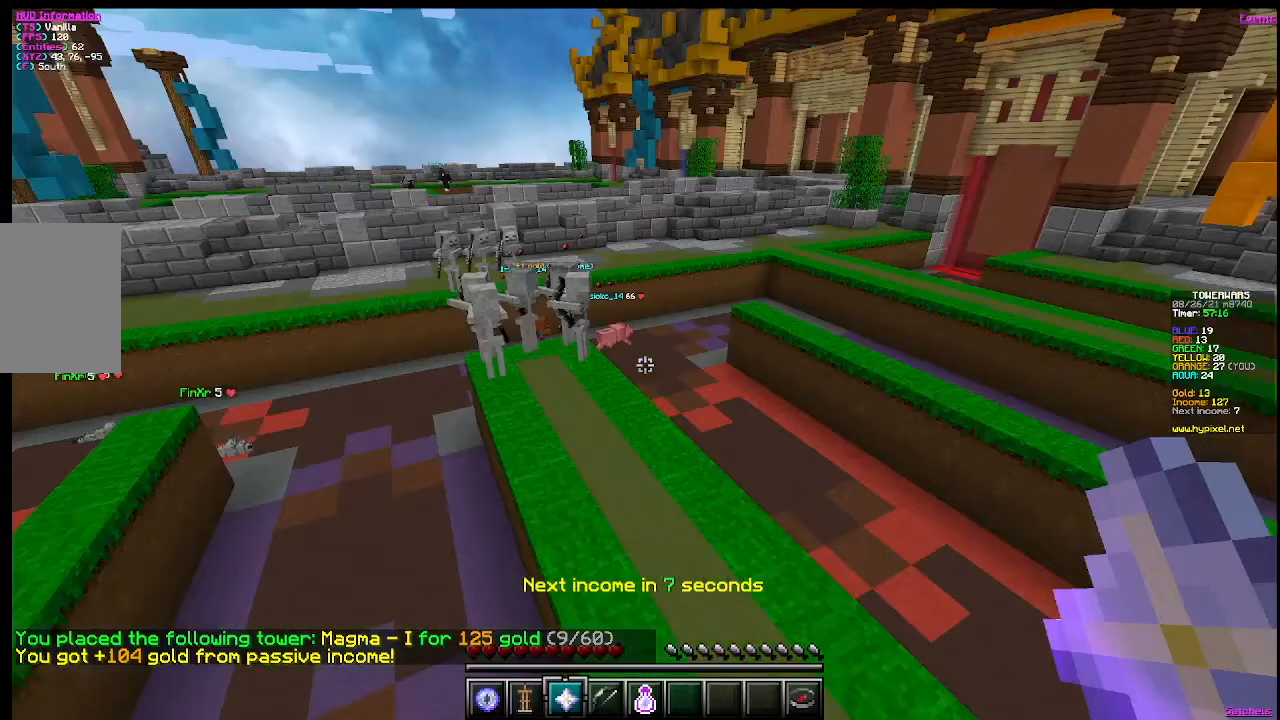
{"keys": ["d", "w"], "mouse": [], "events": [[150, "w", "down"]]}
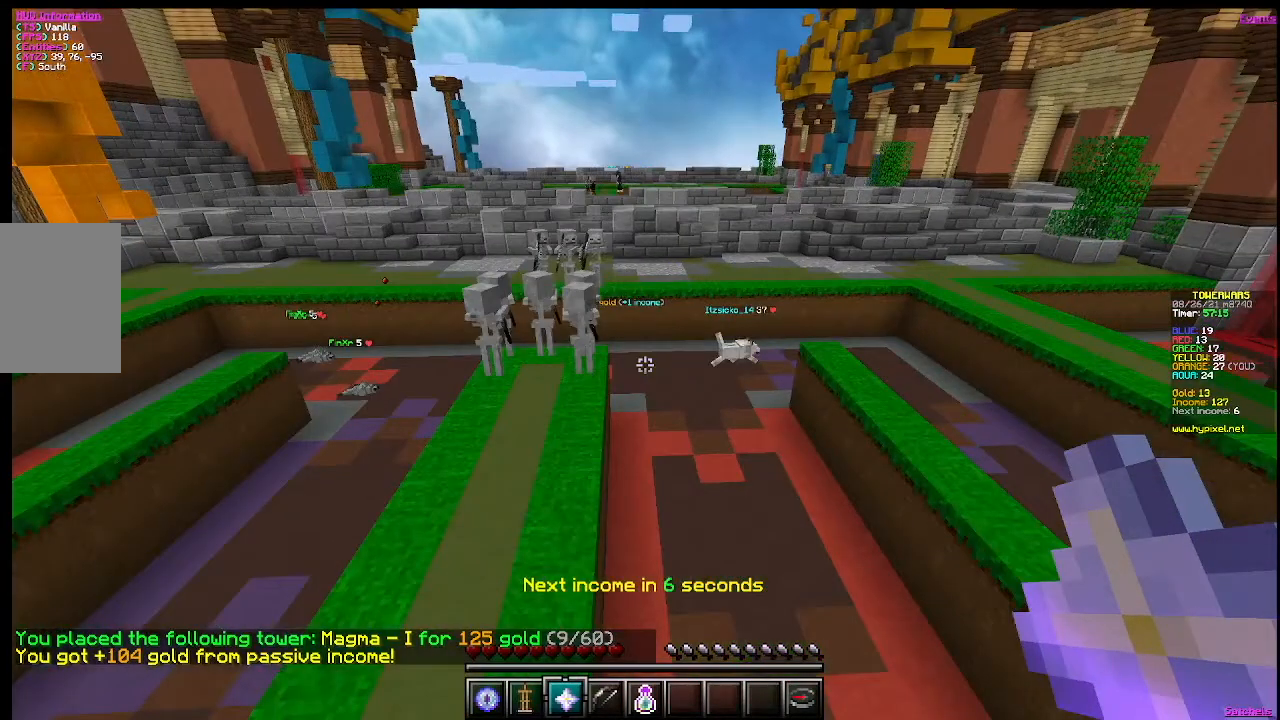
{"keys": [], "mouse": []}
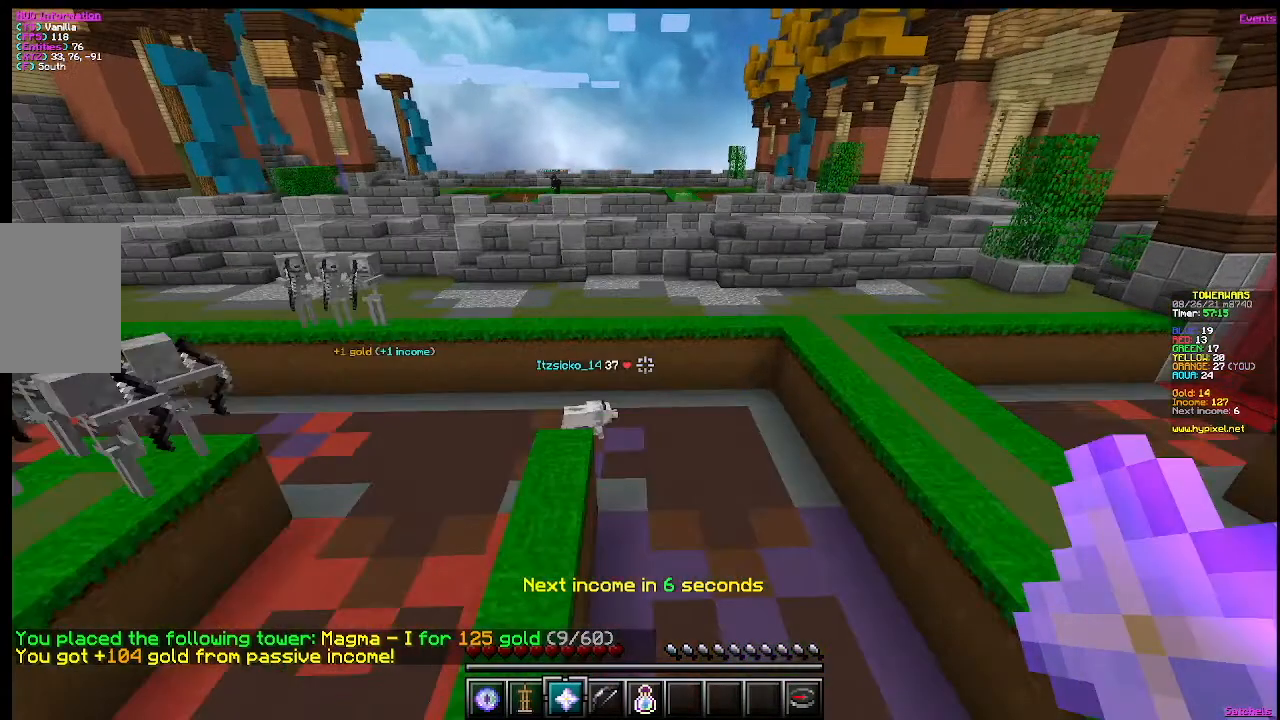
{"keys": [], "mouse": [], "events": [[150, "s", "down"], [367, "s", "up"]]}
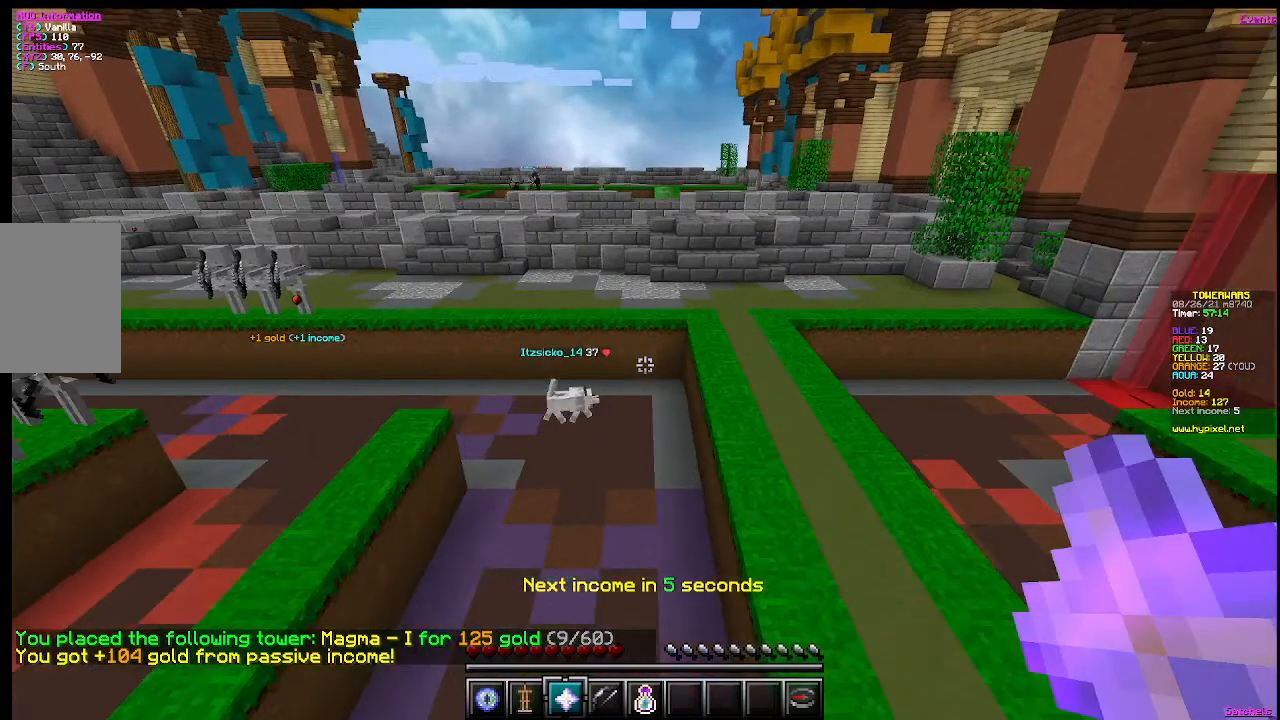
{"keys": ["s", "w"], "mouse": []}
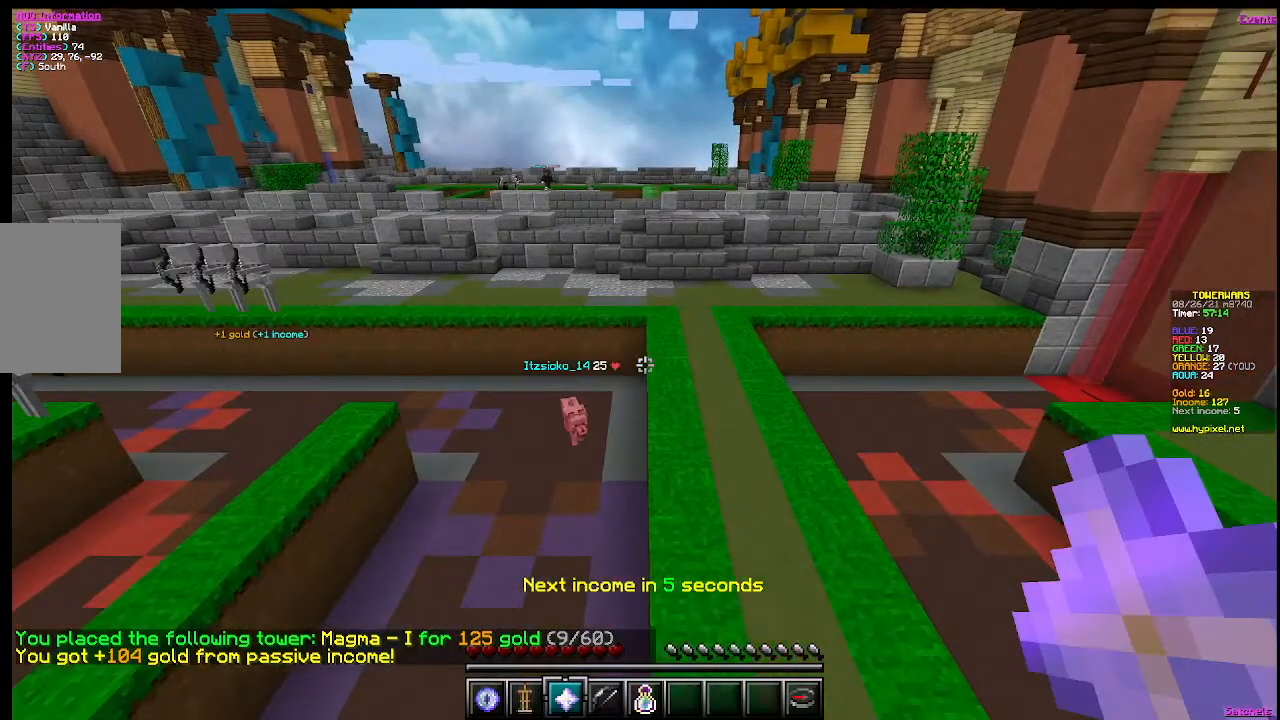
{"keys": ["s"], "mouse": [], "events": [[17, "w", "up"]]}
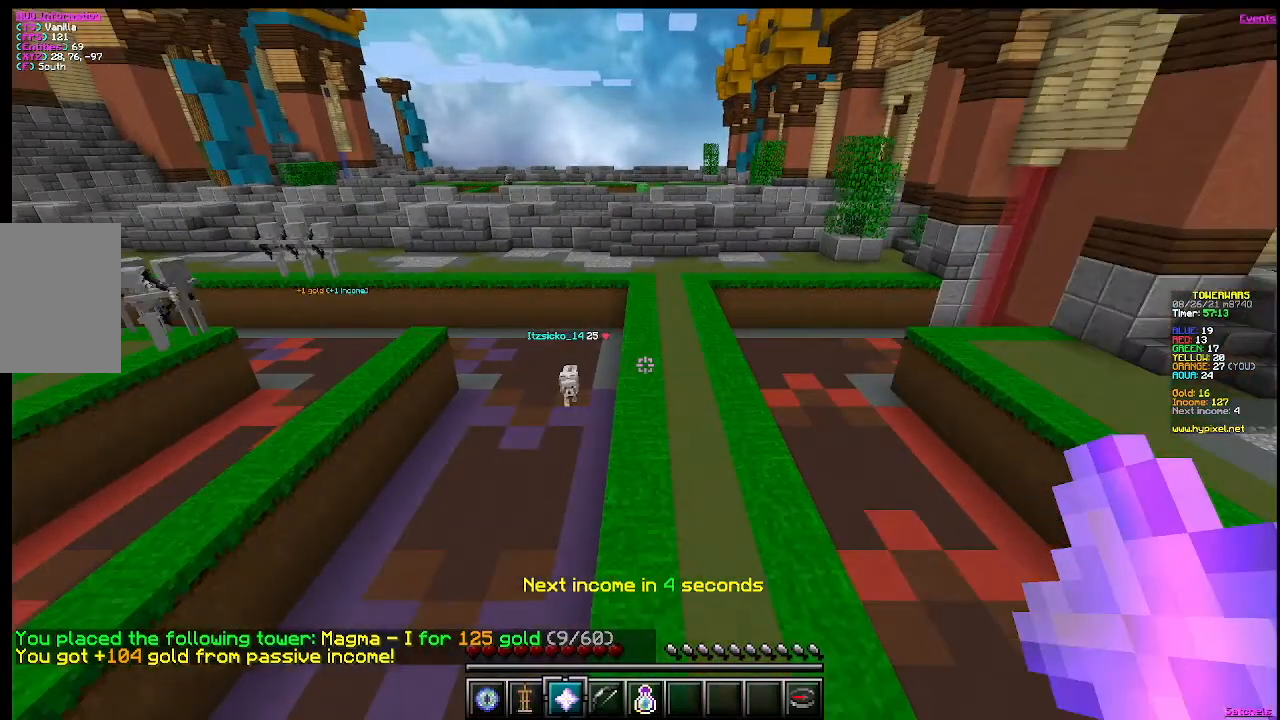
{"keys": ["w"], "mouse": [], "events": [[334, "s", "up"], [334, "w", "down"]]}
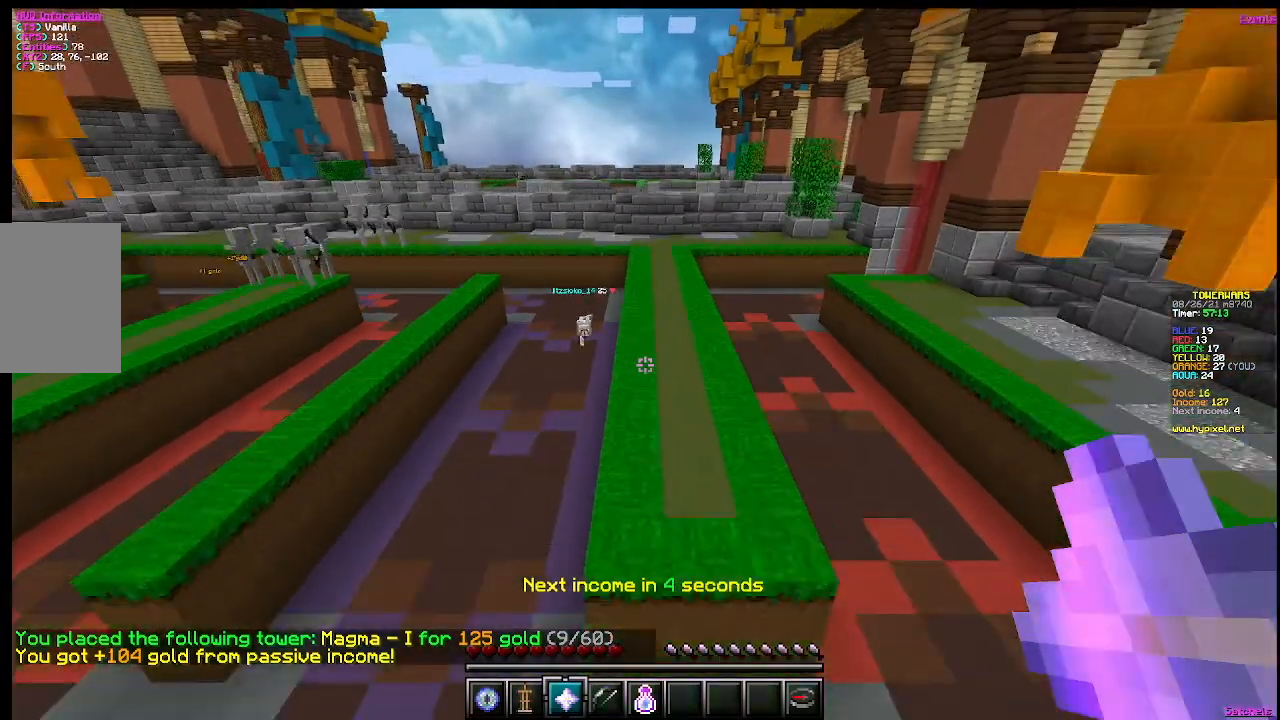
{"keys": ["s"], "mouse": [], "events": [[267, "w", "up"], [484, "s", "down"]]}
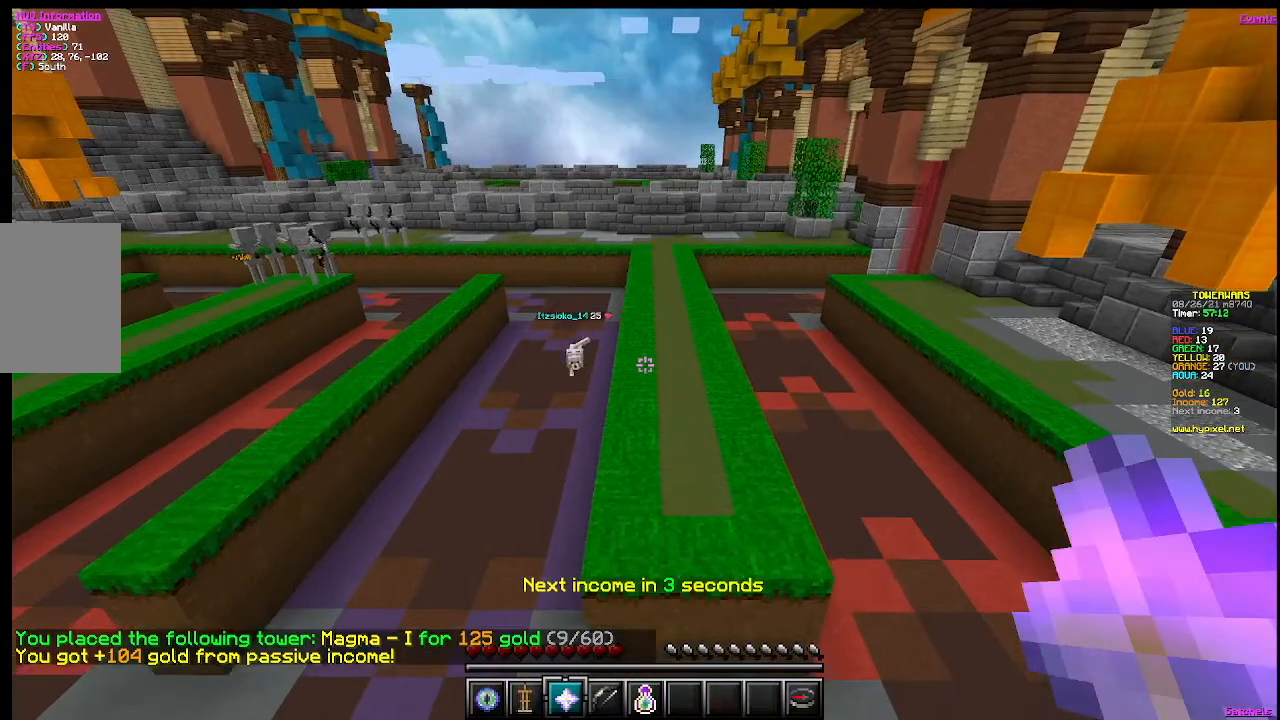
{"keys": [], "mouse": [], "events": [[451, "s", "up"]]}
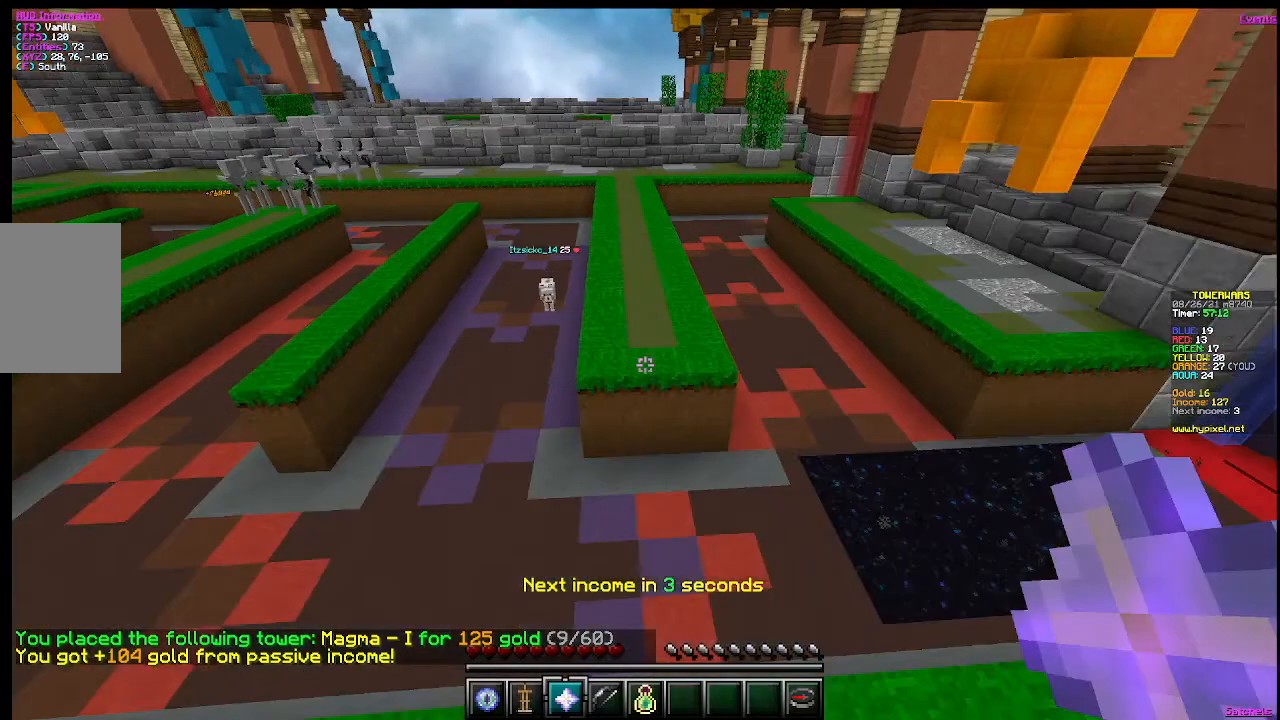
{"keys": ["w"], "mouse": [], "events": [[450, "w", "down"]]}
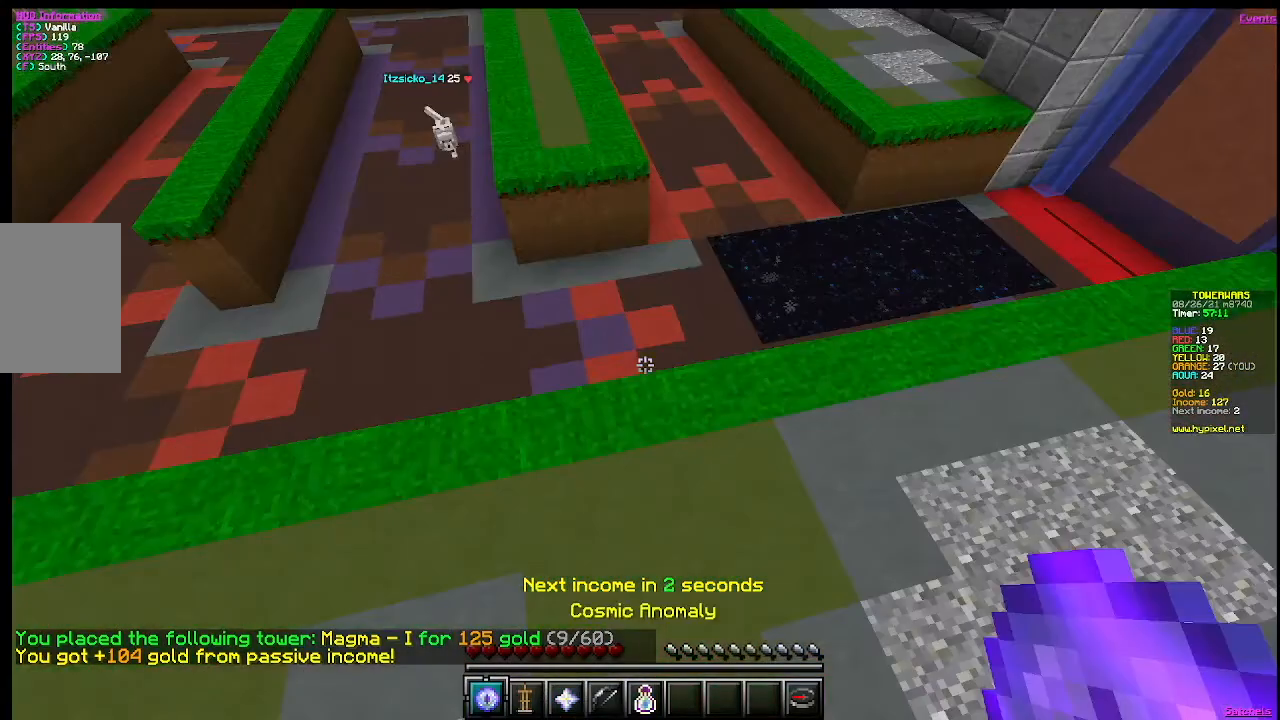
{"keys": [], "mouse": [], "events": [[201, "w", "up"]]}
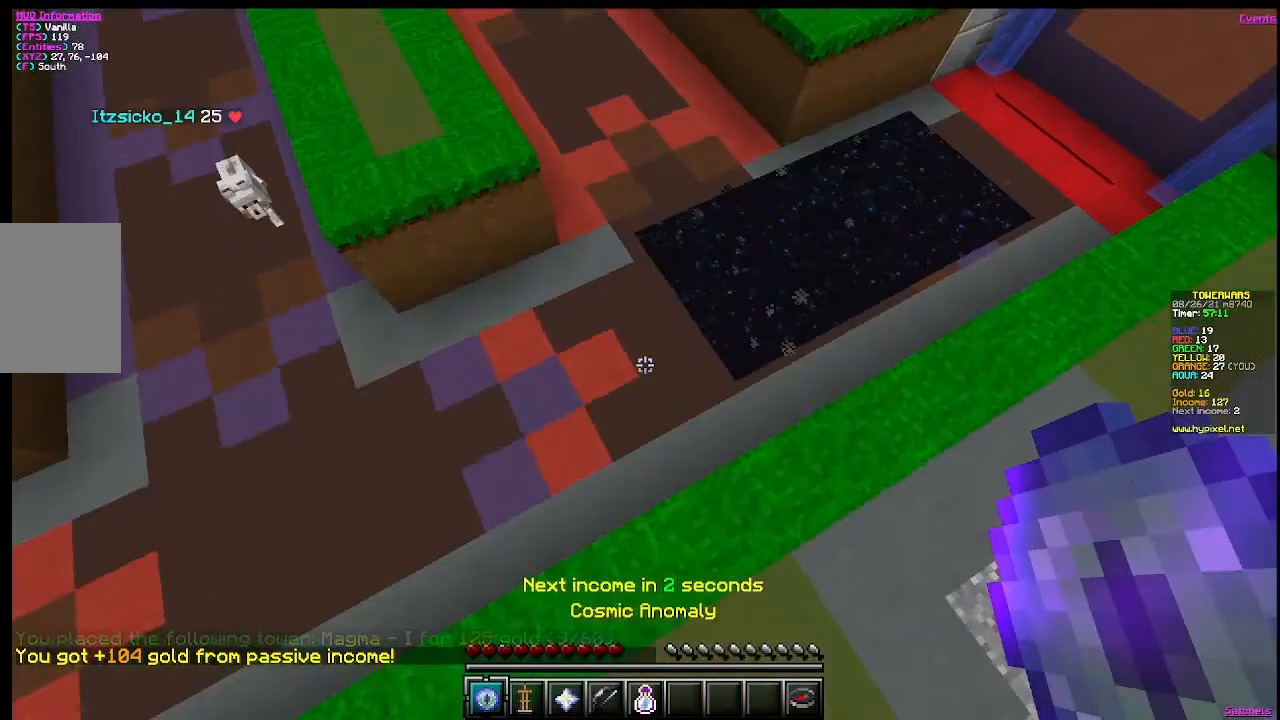
{"keys": [], "mouse": ["right"], "events": [[417, "mouse_right", "down"]]}
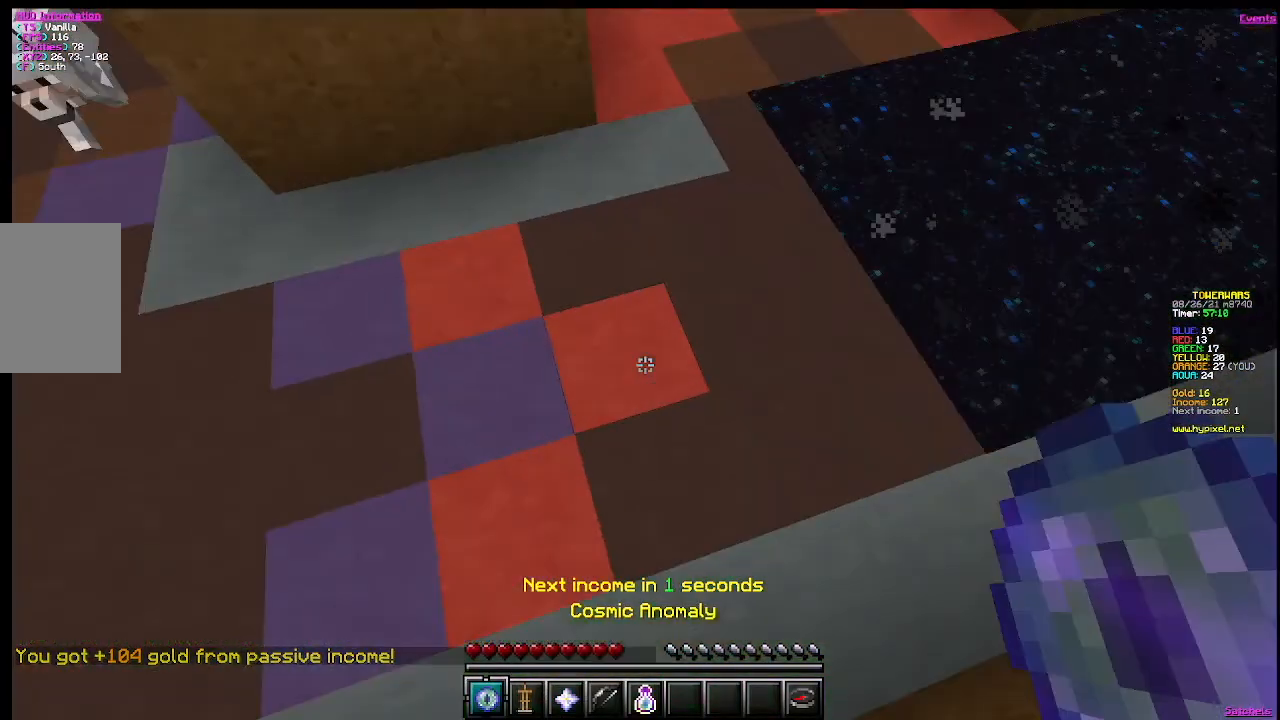
{"keys": ["s"], "mouse": [], "events": [[134, "mouse_right", "up"], [368, "s", "down"]]}
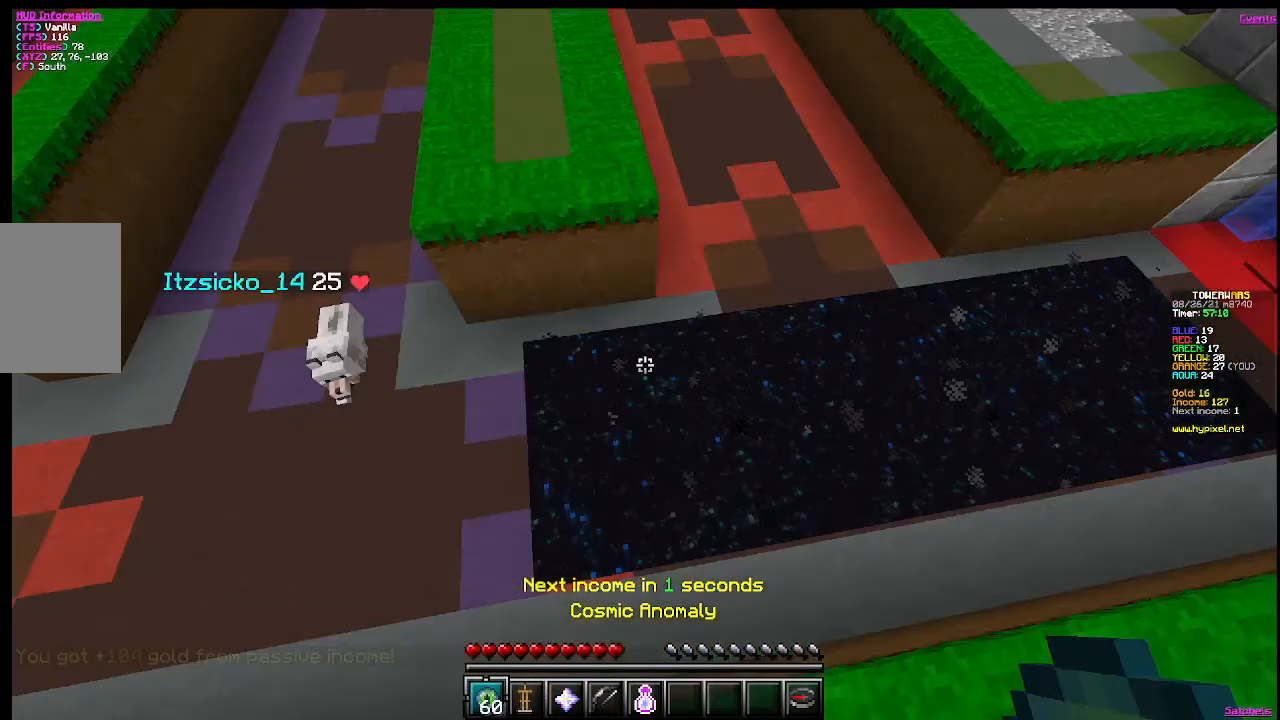
{"keys": [], "mouse": [], "events": [[134, "s", "up"]]}